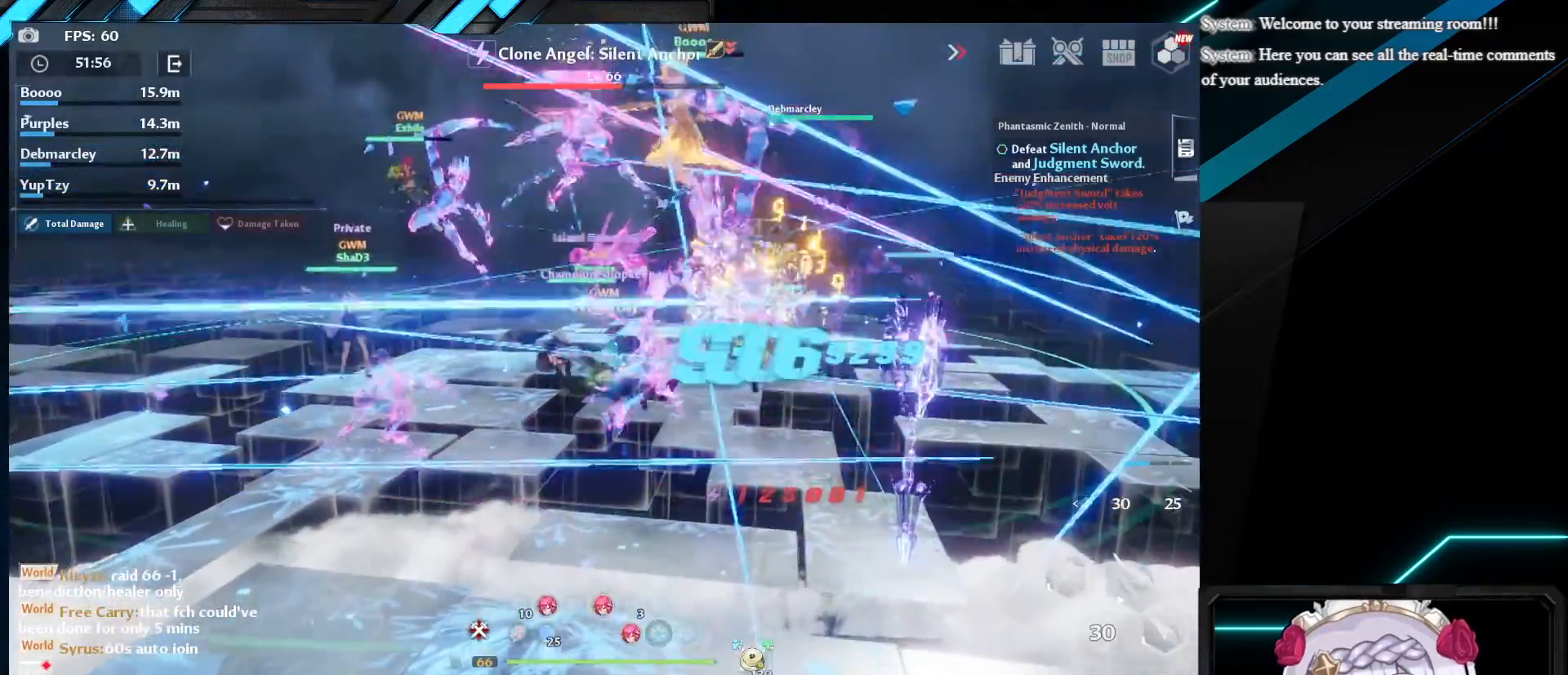
Gameplay with keyboard and mouse; each line is a JSON object with the keys and mouse buttons held at the frame after it. "events" lists presses ("down") and releases ("up") of "1", "2", "3", "4", "5", "a", "alt", "b", "c", "caps_lock", "ctrl", "d", "e", "f", "g", "q", "r", "s", "shift", "space", "super", "t", "tab", "tilde", "v", "w", "x", "z", "mouse_left", "mouse_wheel", "mouse_right", "mouse_mb4" and "mouse_mb5" between this image and that frame as [ms after this image, input, new state], when the widget could be followed in between. "mouse_left", "mouse_wheel", "mouse_right", "mouse_mb4", "mouse_mb5" = the "left", "wheel", "right", "mb4", "mb5" buttons of the "mouse" list. No other keys are recorded. "wheel" means that the mouse wheel is clicked or scrolled. Mouse movement is not recorded.
{"keys": [], "mouse": [], "events": []}
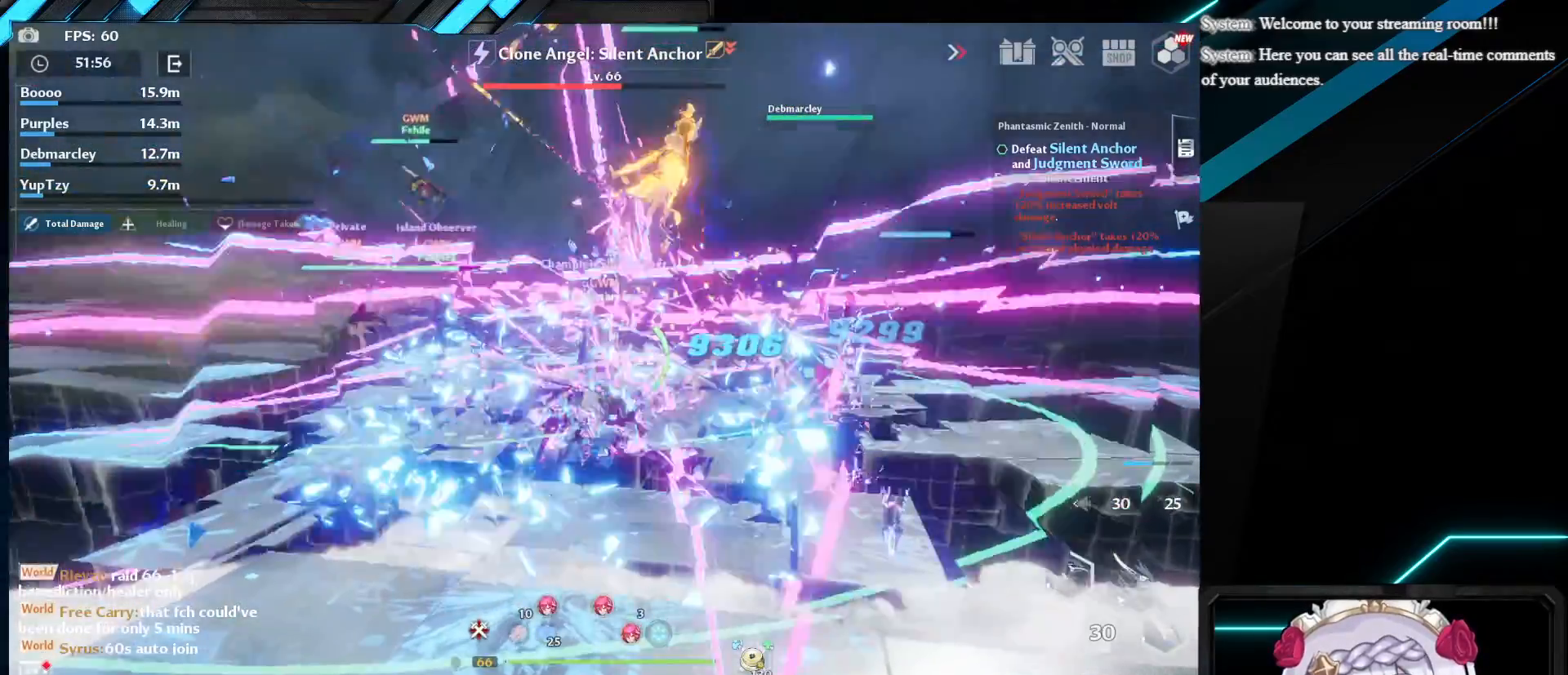
{"keys": ["shift", "w"], "mouse": ["left"], "events": [[267, "w", "down"], [317, "shift", "down"], [417, "mouse_left", "down"]]}
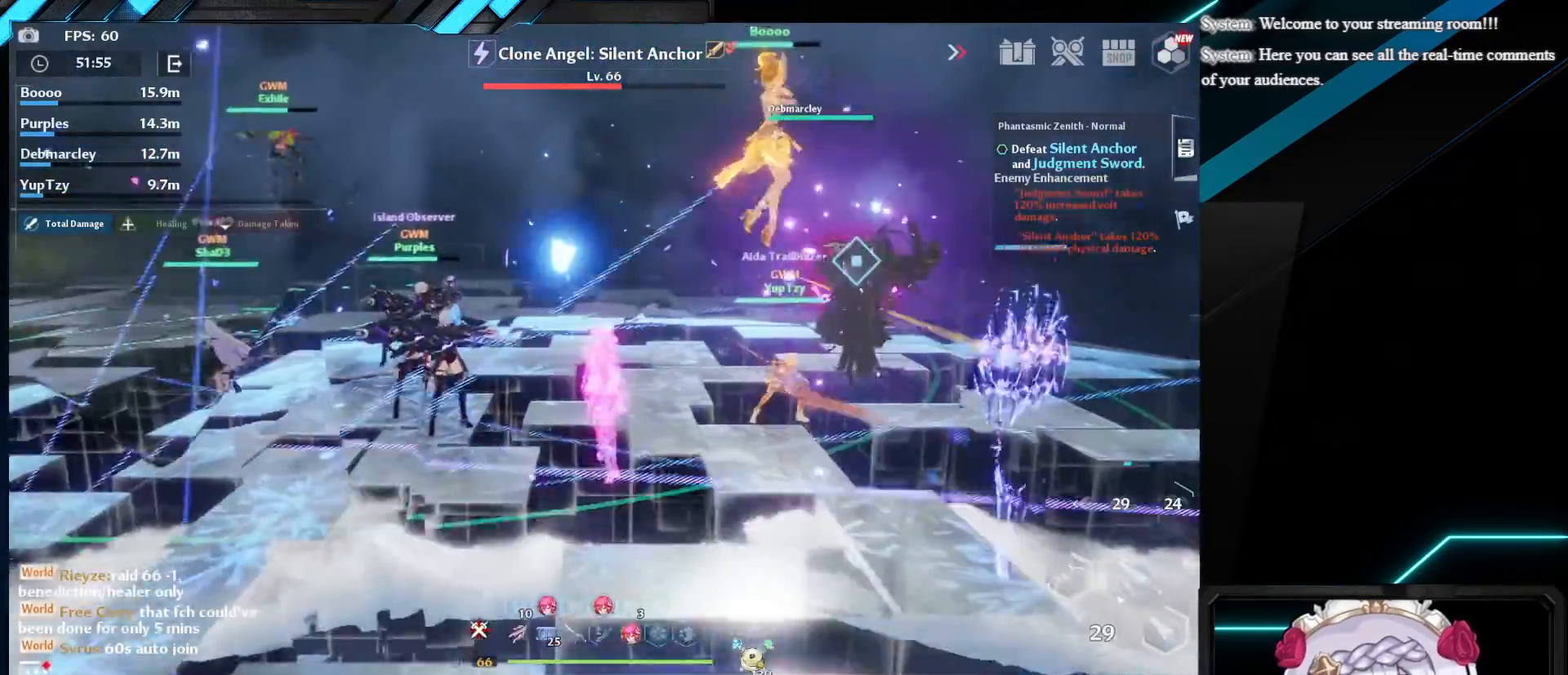
{"keys": ["d"], "mouse": [], "events": [[33, "mouse_left", "up"], [67, "shift", "up"], [117, "mouse_left", "down"], [133, "w", "up"], [233, "mouse_left", "up"], [483, "d", "down"]]}
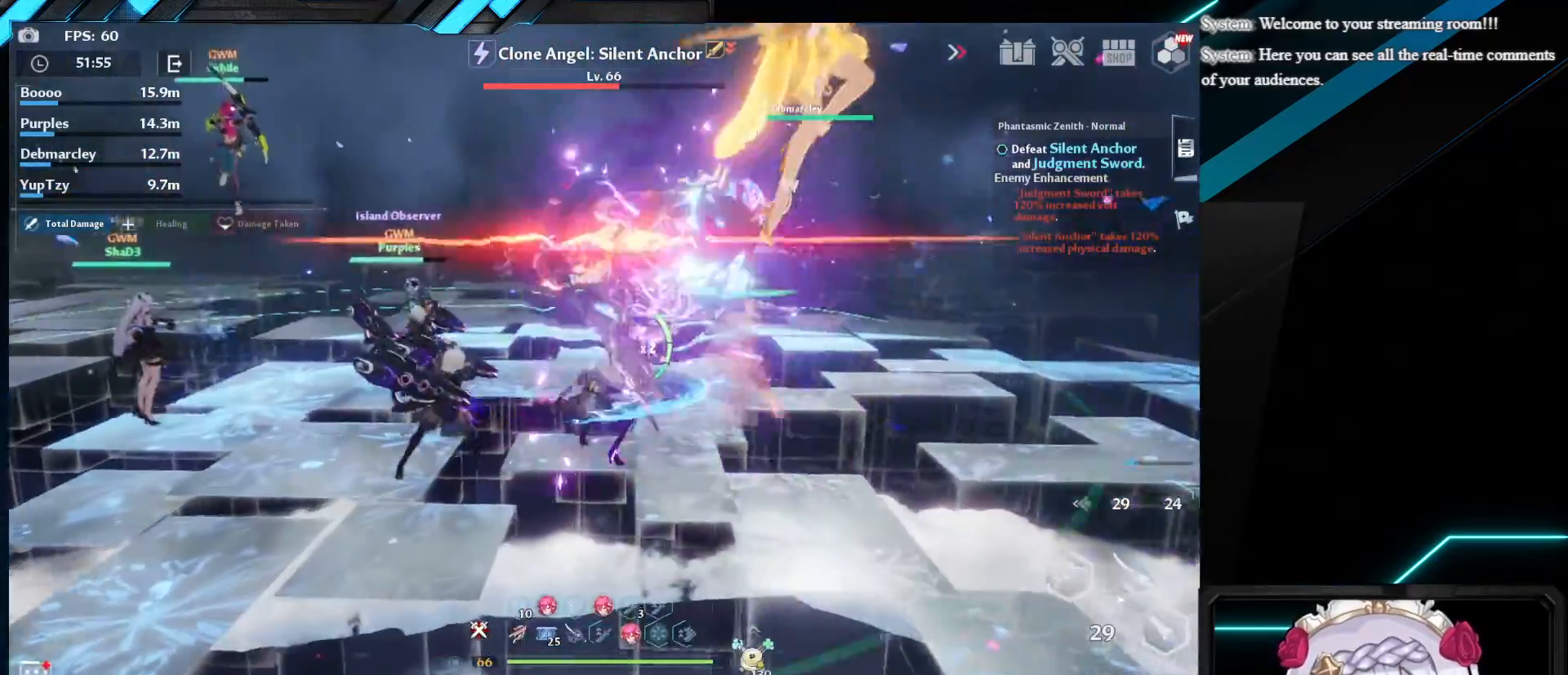
{"keys": [], "mouse": [], "events": [[50, "shift", "down"], [133, "mouse_left", "down"], [250, "mouse_left", "up"], [283, "shift", "up"], [333, "mouse_left", "down"], [417, "d", "up"], [467, "mouse_left", "up"]]}
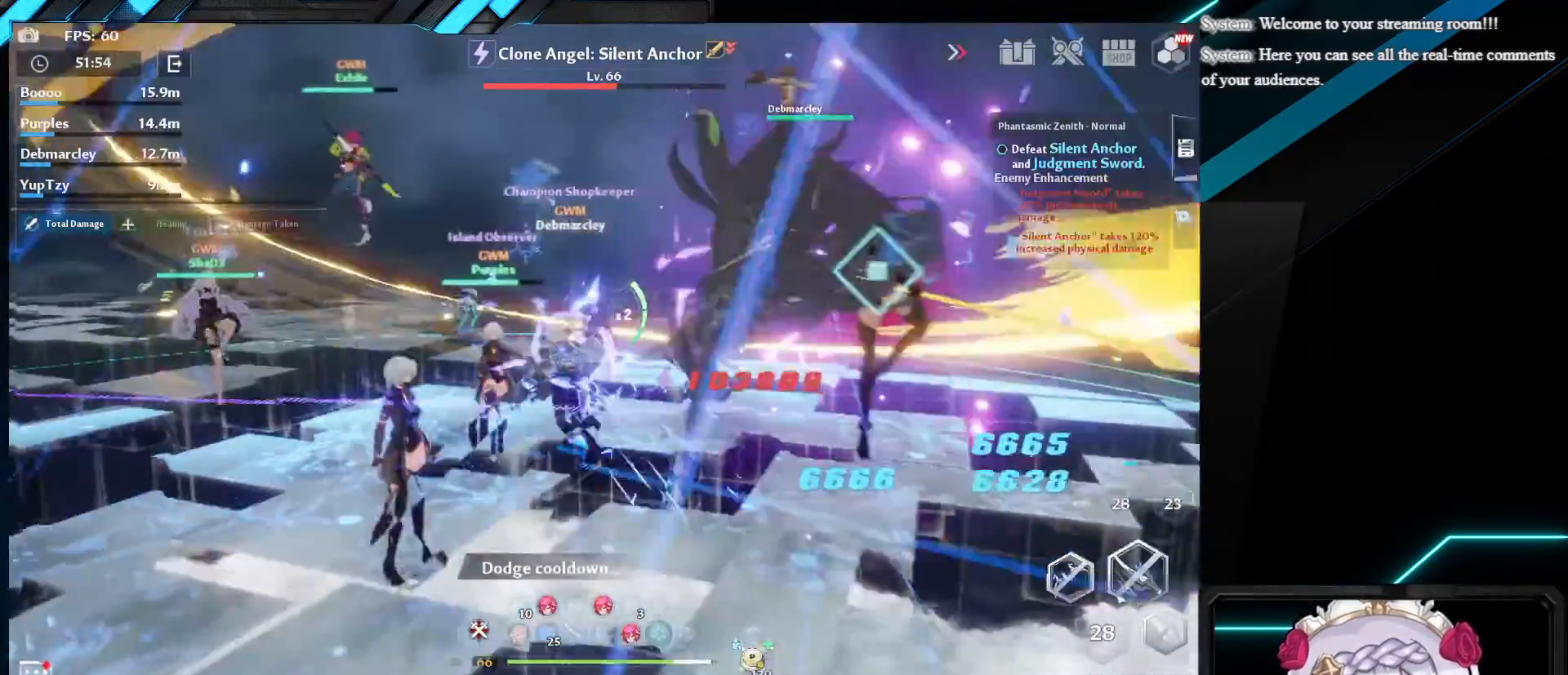
{"keys": ["w"], "mouse": [], "events": [[483, "w", "down"]]}
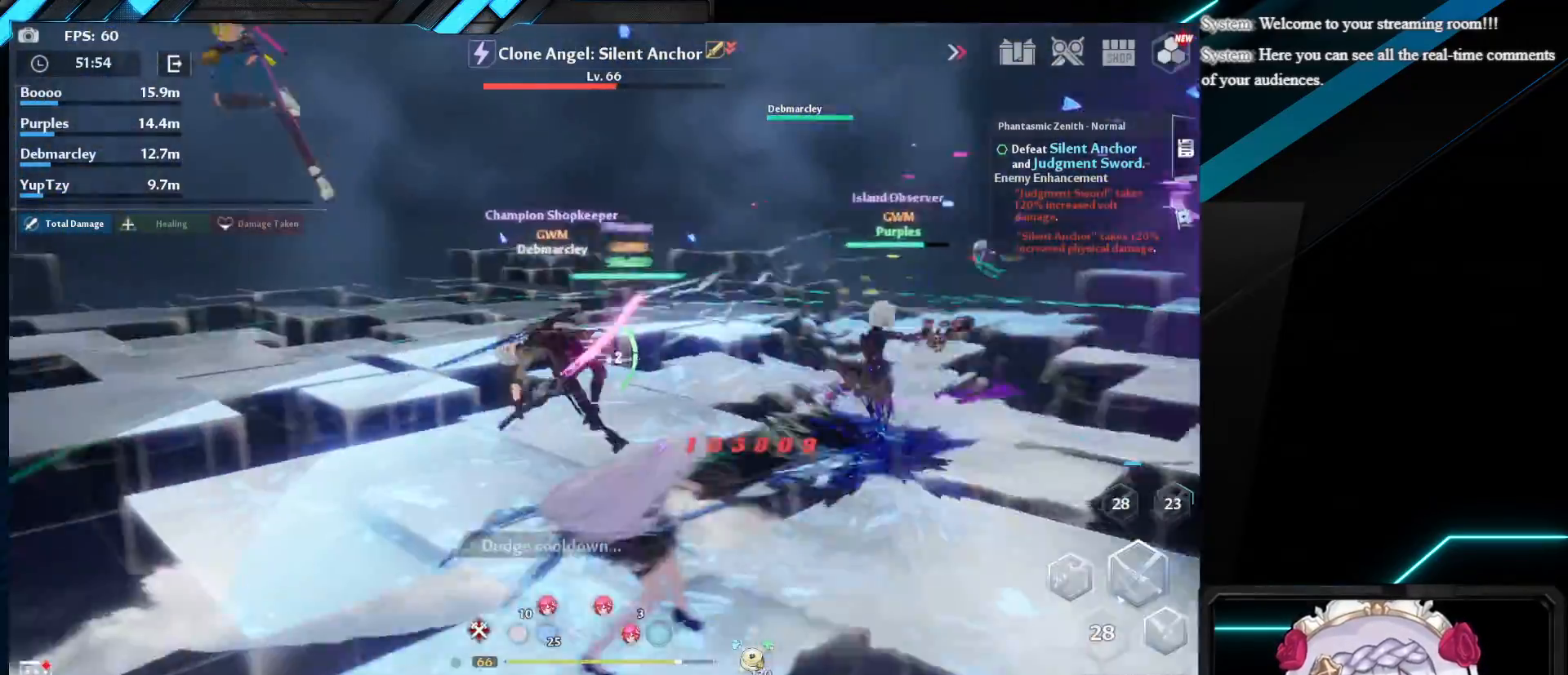
{"keys": ["w"], "mouse": [], "events": [[33, "shift", "down"], [317, "mouse_left", "down"], [317, "shift", "up"], [417, "mouse_left", "up"]]}
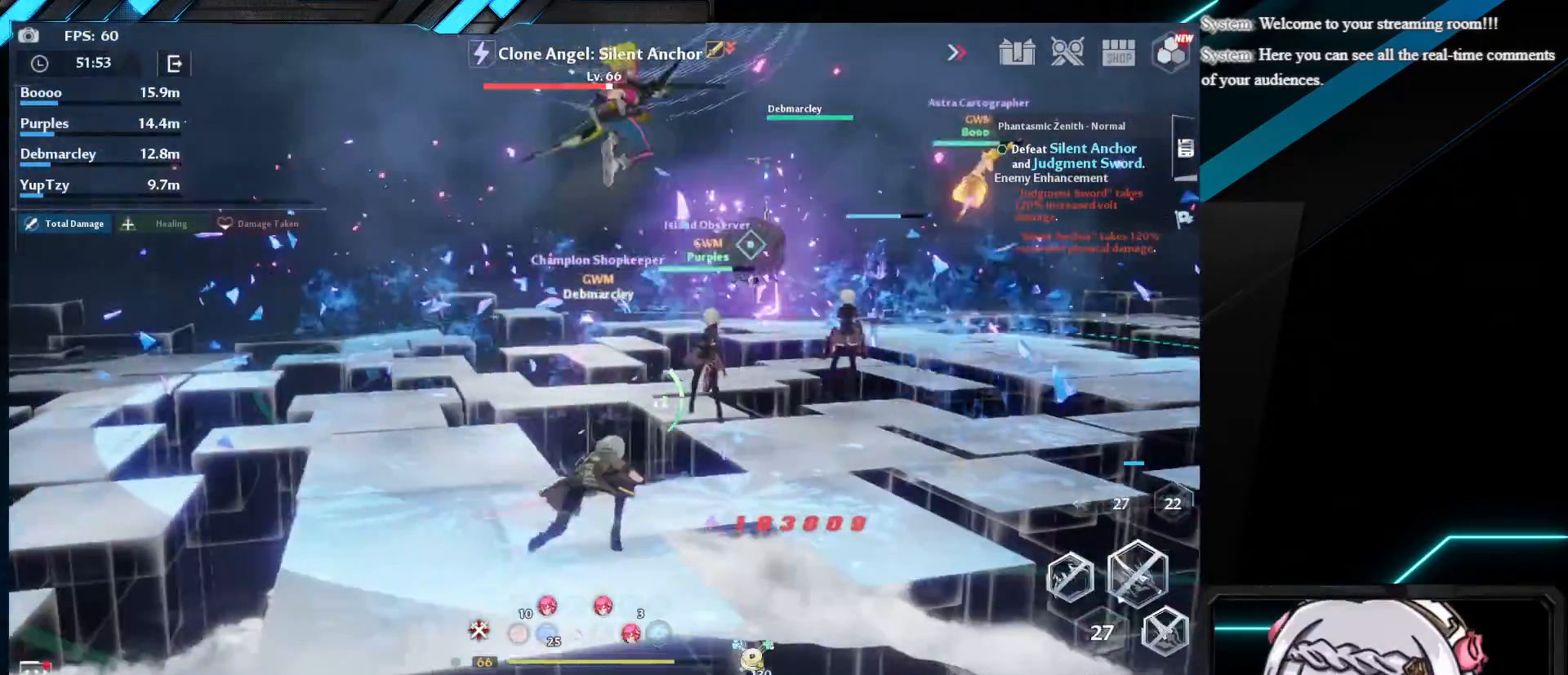
{"keys": ["w"], "mouse": [], "events": [[100, "shift", "down"], [300, "shift", "up"]]}
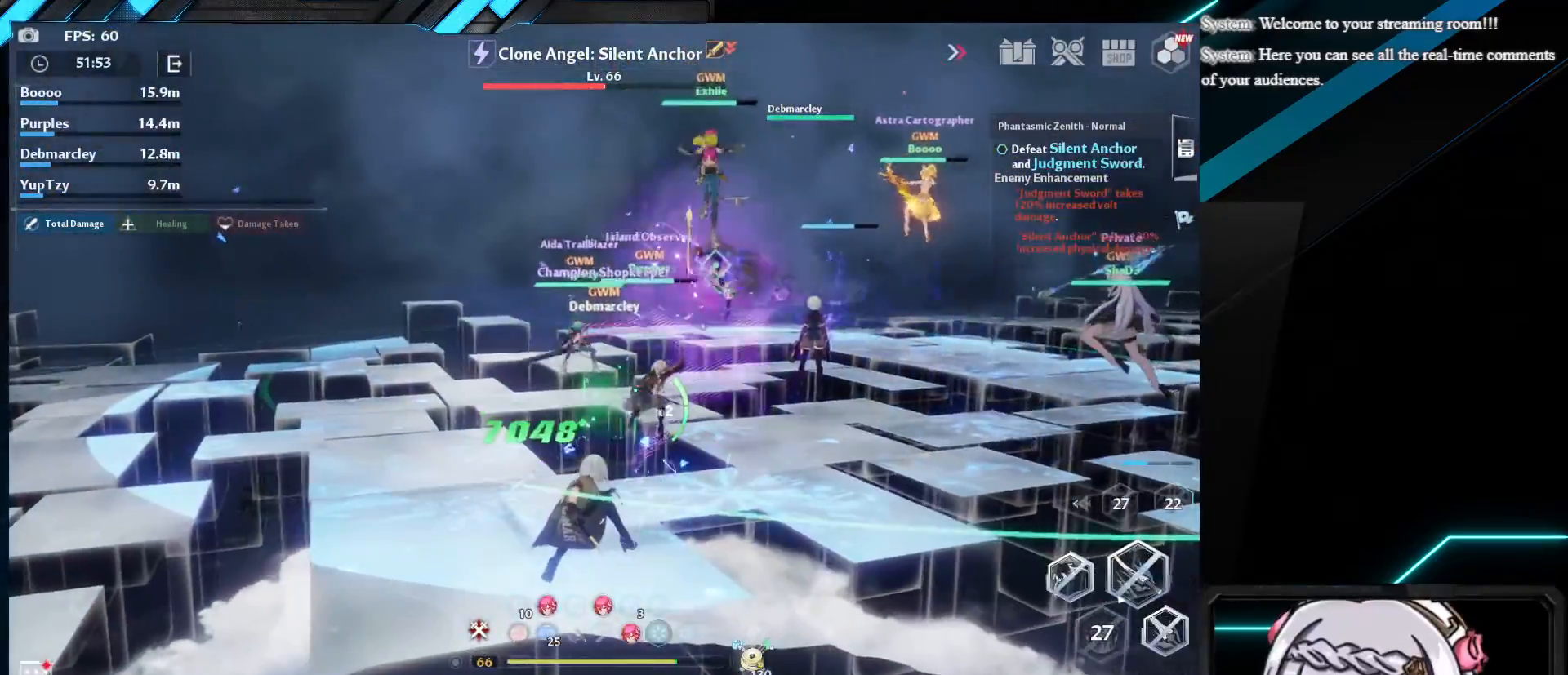
{"keys": ["w"], "mouse": [], "events": []}
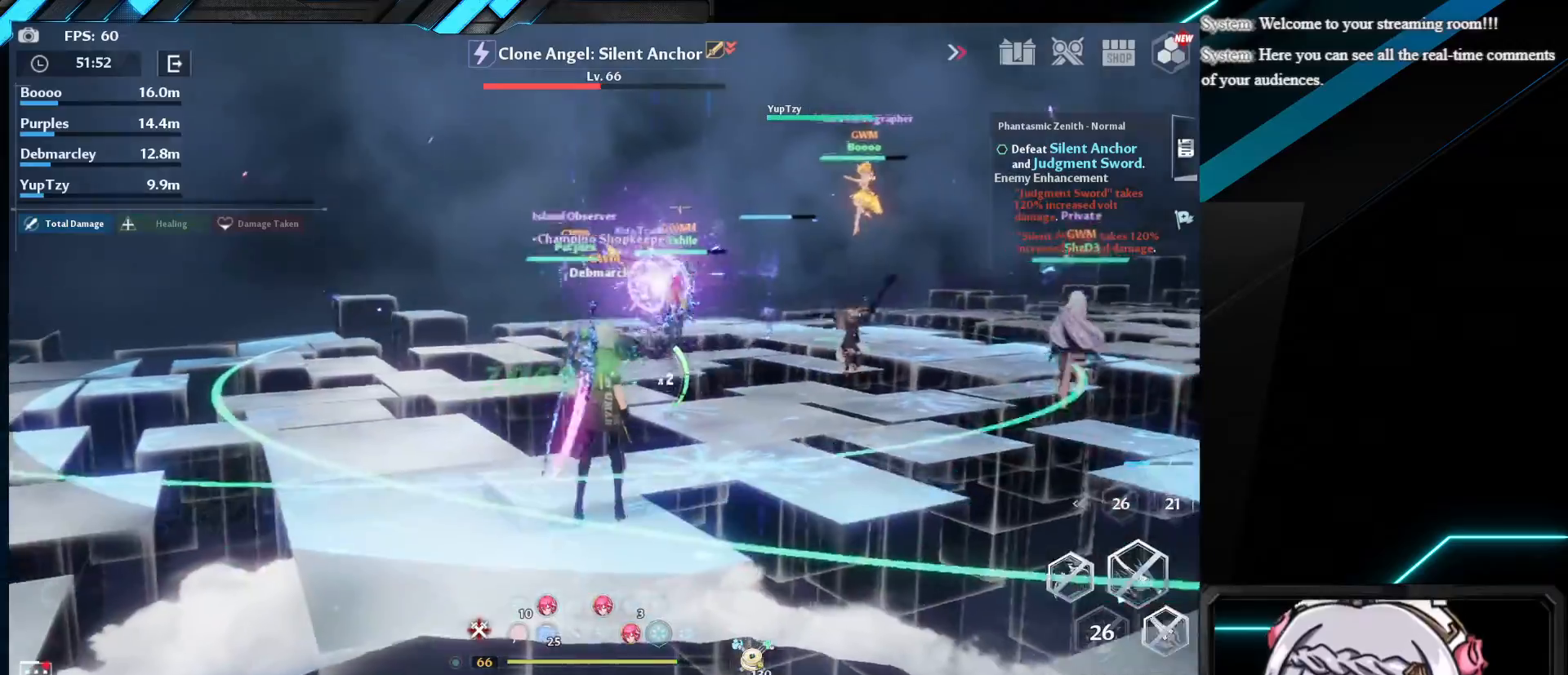
{"keys": ["shift", "w"], "mouse": [], "events": [[200, "shift", "down"]]}
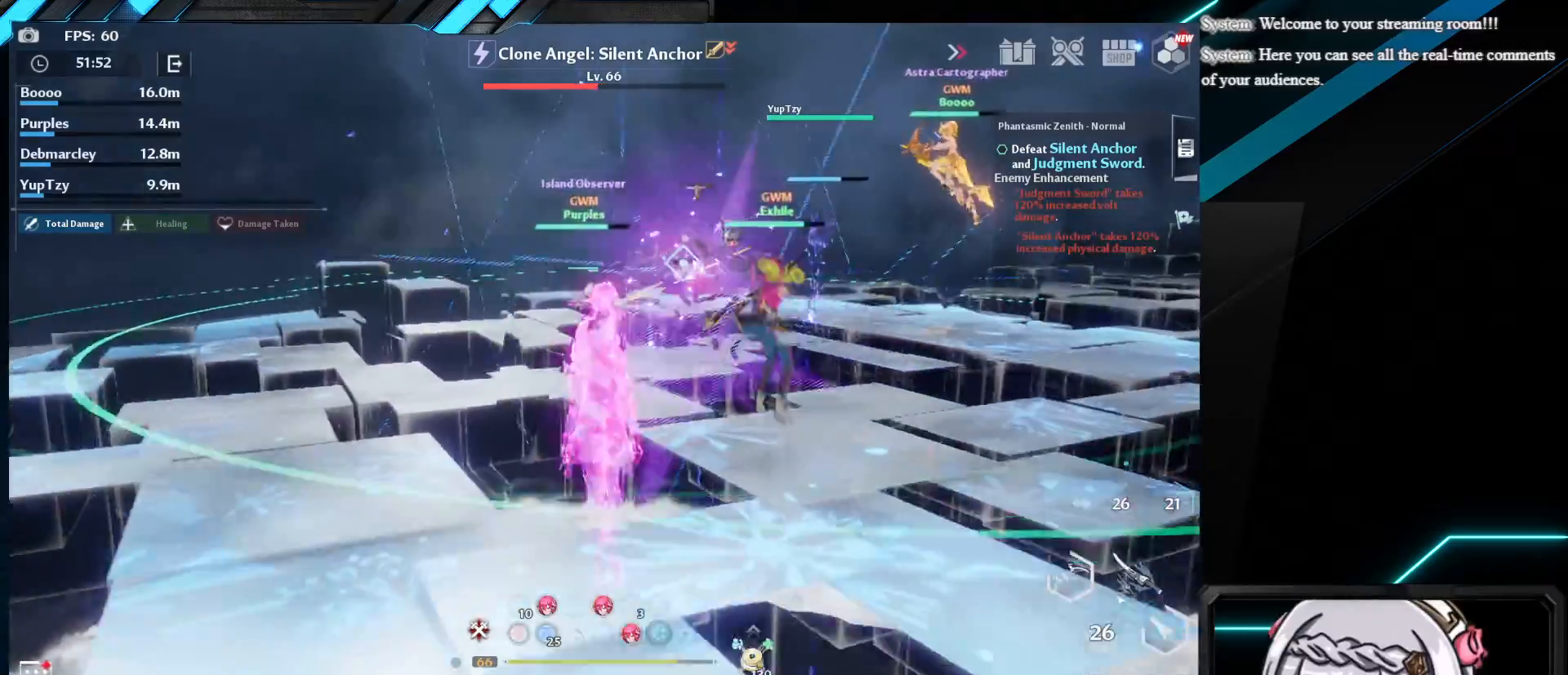
{"keys": ["w"], "mouse": [], "events": [[50, "mouse_left", "down"], [133, "shift", "up"], [167, "mouse_left", "up"], [267, "mouse_left", "down"], [400, "mouse_left", "up"]]}
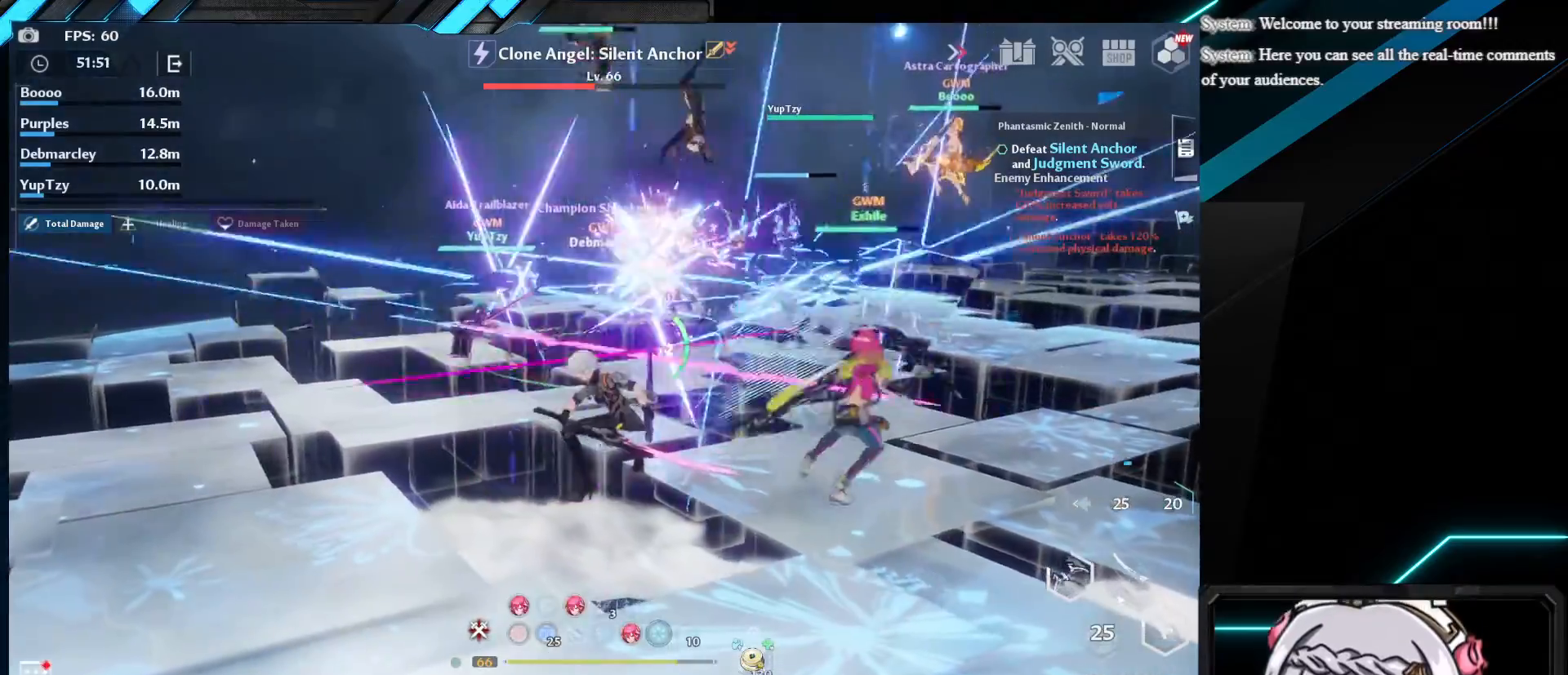
{"keys": ["w"], "mouse": [], "events": [[150, "shift", "down"], [317, "mouse_left", "down"], [433, "shift", "up"], [450, "mouse_left", "up"]]}
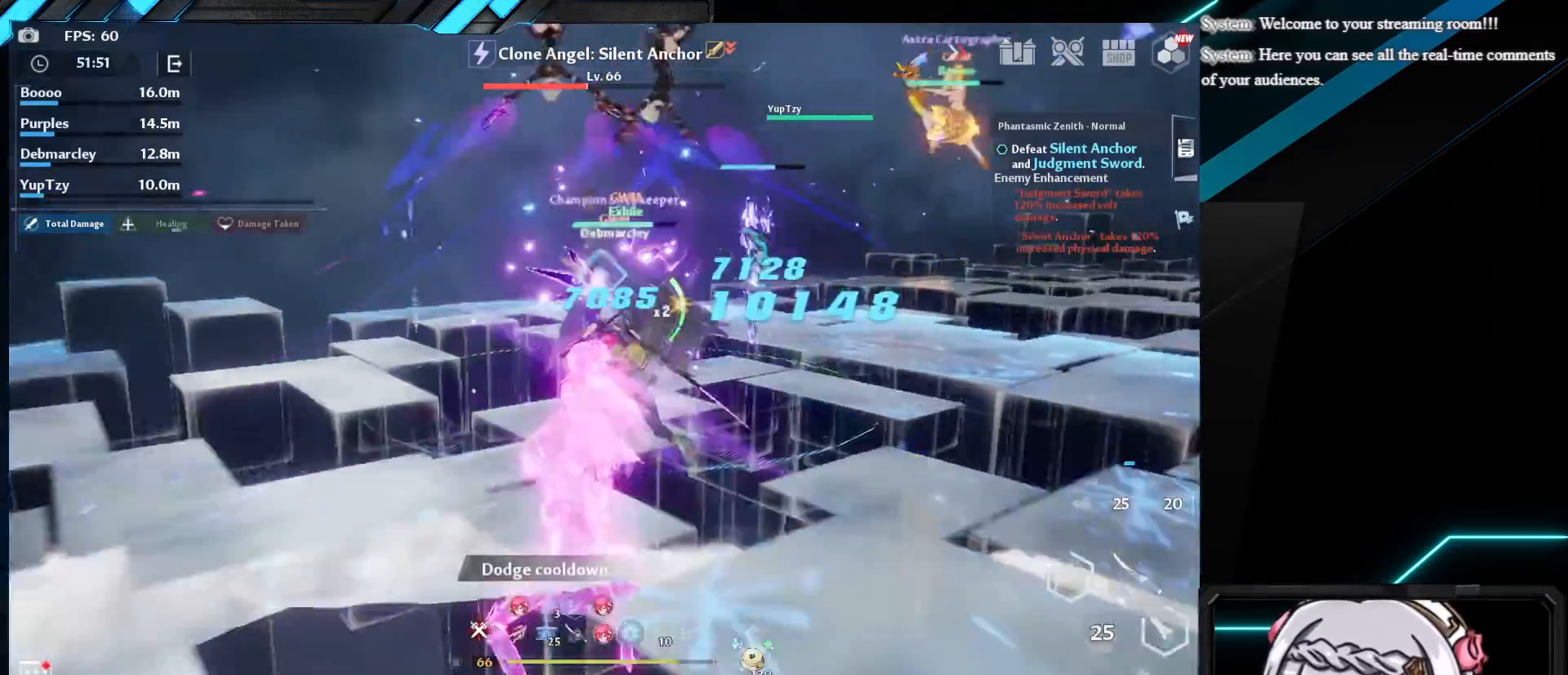
{"keys": [], "mouse": [], "events": [[33, "mouse_left", "down"], [167, "mouse_left", "up"], [267, "w", "up"]]}
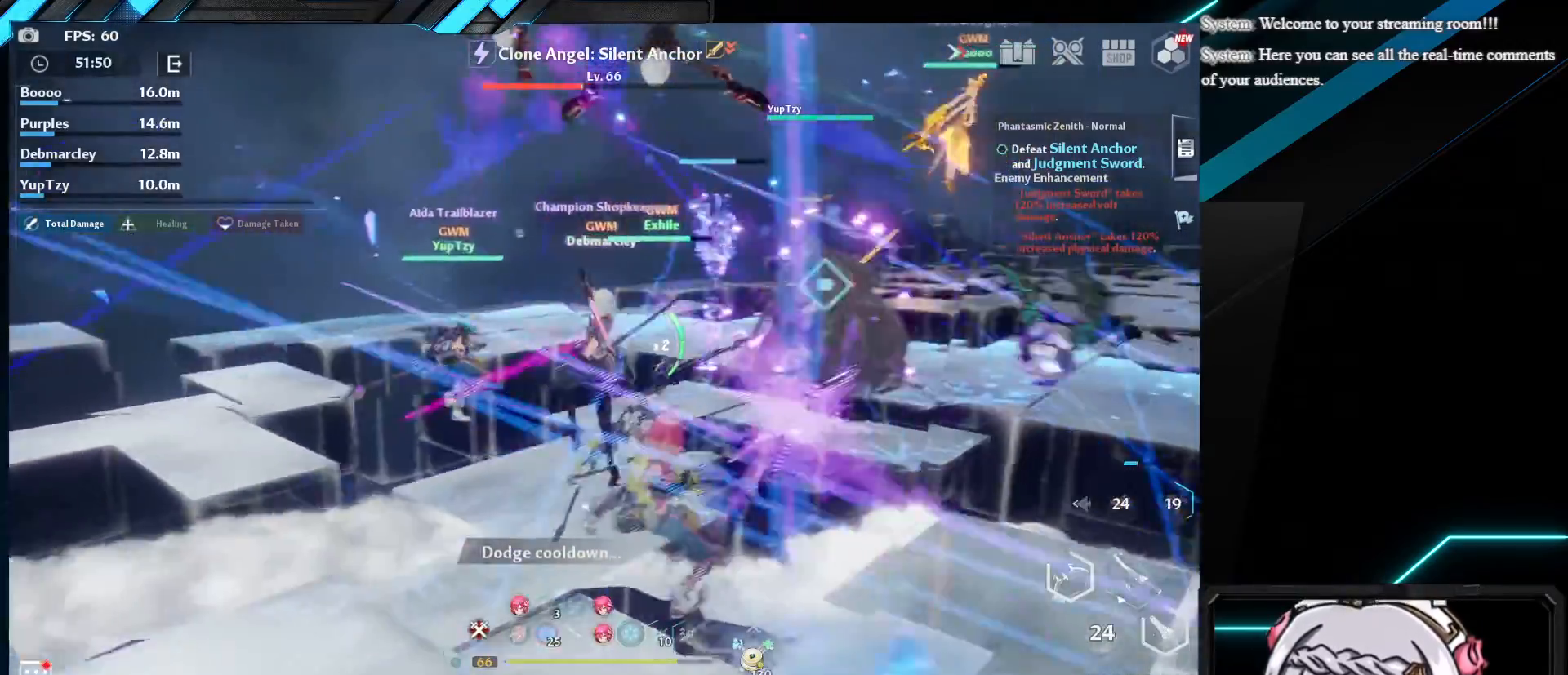
{"keys": ["d", "w"], "mouse": [], "events": [[233, "d", "down"], [250, "w", "down"], [283, "shift", "down"], [317, "mouse_left", "down"], [417, "mouse_left", "up"], [483, "shift", "up"]]}
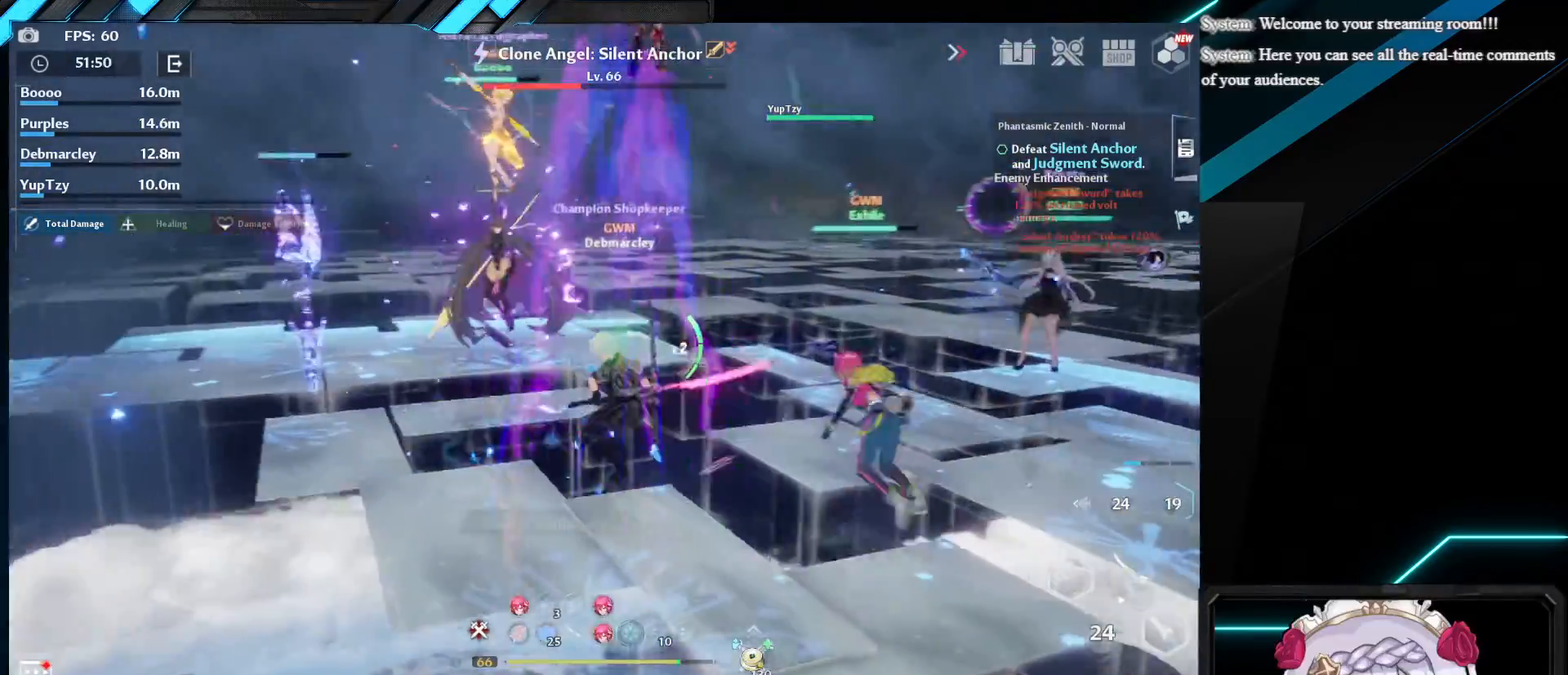
{"keys": [], "mouse": ["left"], "events": [[17, "d", "up"], [17, "mouse_left", "down"], [133, "mouse_left", "up"], [167, "w", "up"], [233, "mouse_left", "down"], [350, "mouse_left", "up"], [450, "mouse_left", "down"]]}
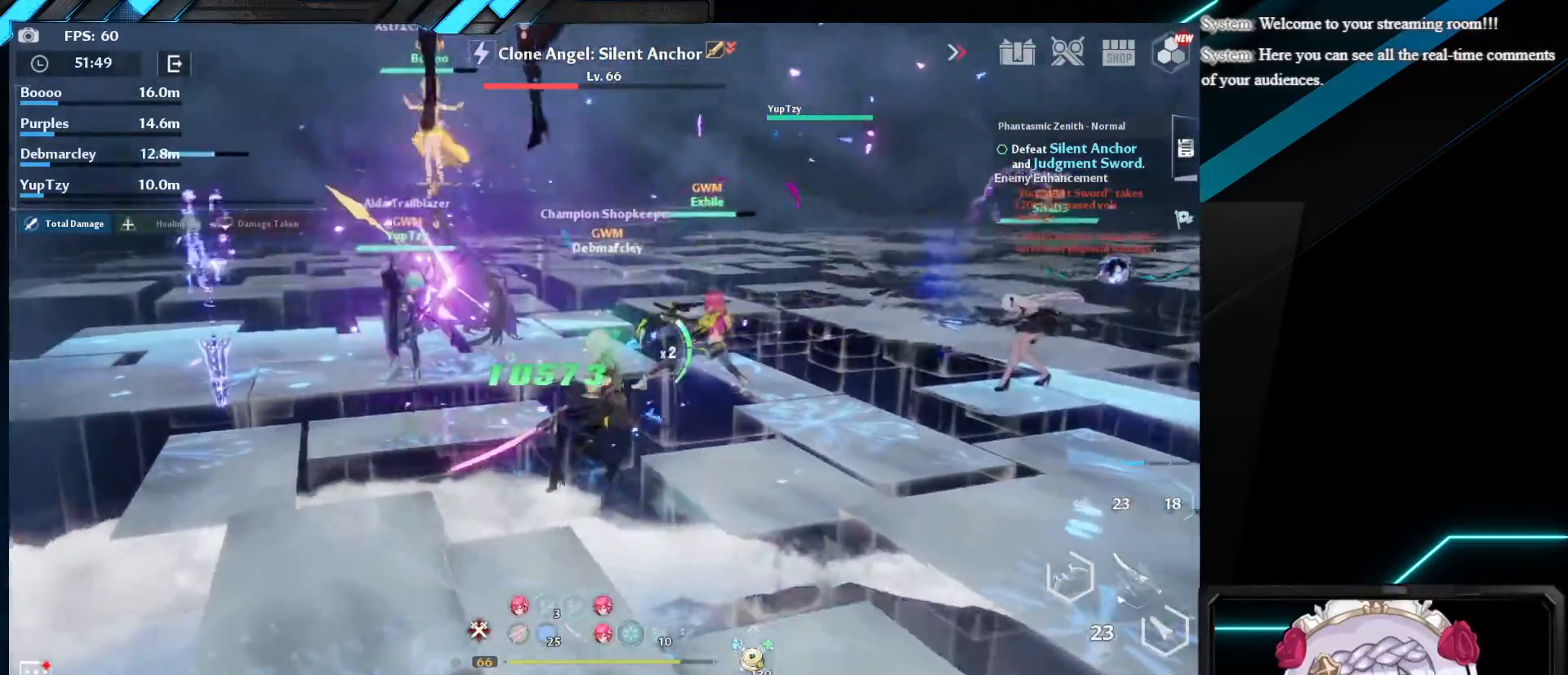
{"keys": ["w"], "mouse": ["left"], "events": [[50, "w", "down"], [67, "mouse_left", "up"], [183, "mouse_left", "down"], [317, "mouse_left", "up"], [417, "mouse_left", "down"]]}
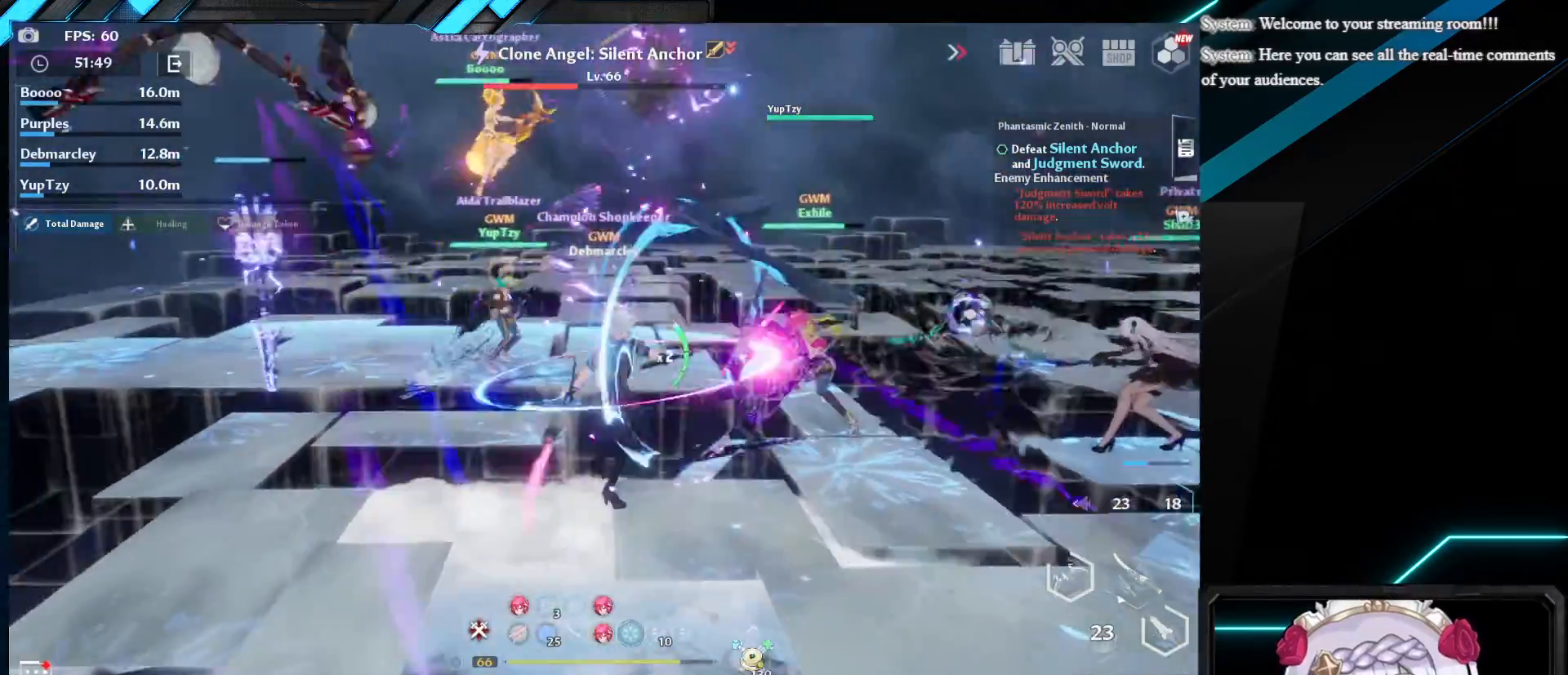
{"keys": ["1", "w"], "mouse": [], "events": [[50, "mouse_left", "up"], [200, "q", "down"], [333, "q", "up"], [483, "1", "down"]]}
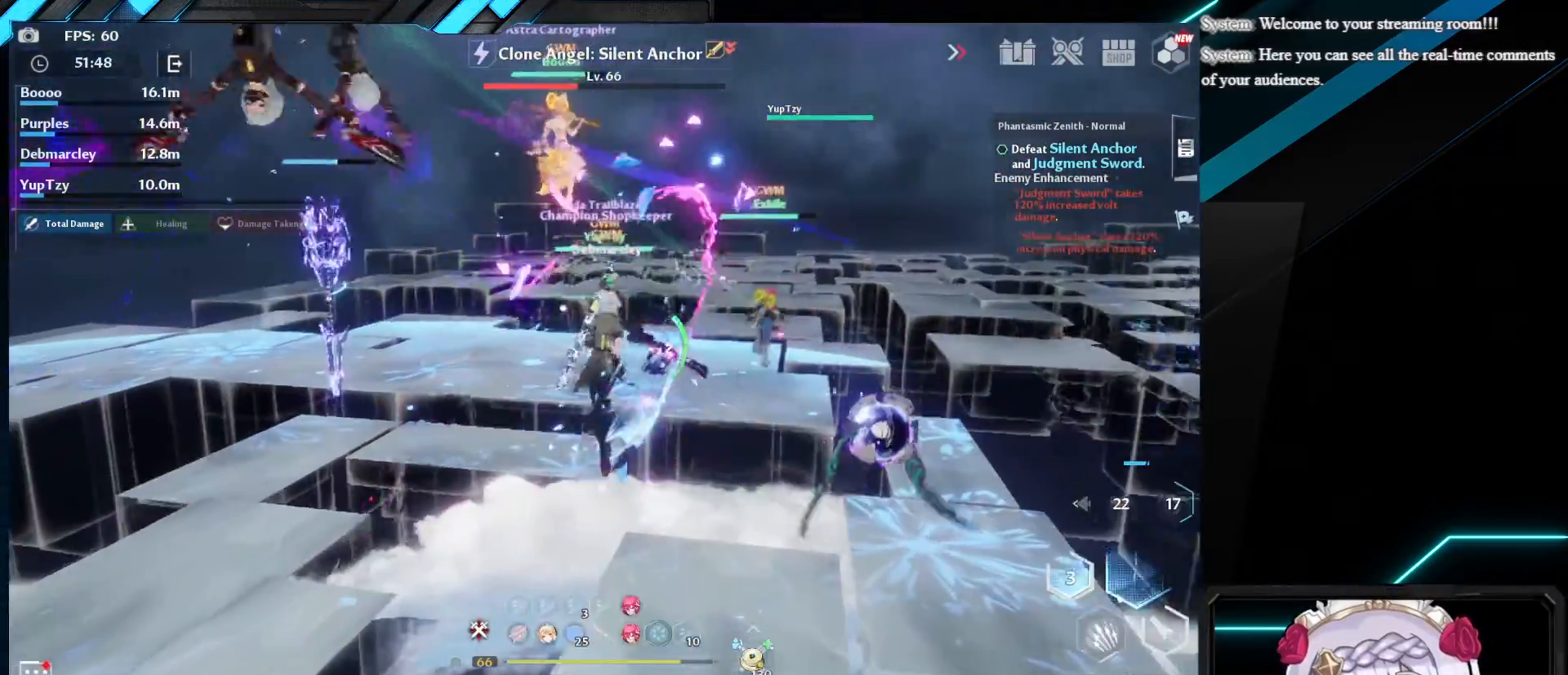
{"keys": [], "mouse": [], "events": [[100, "1", "up"], [150, "1", "down"], [233, "w", "up"], [267, "1", "up"]]}
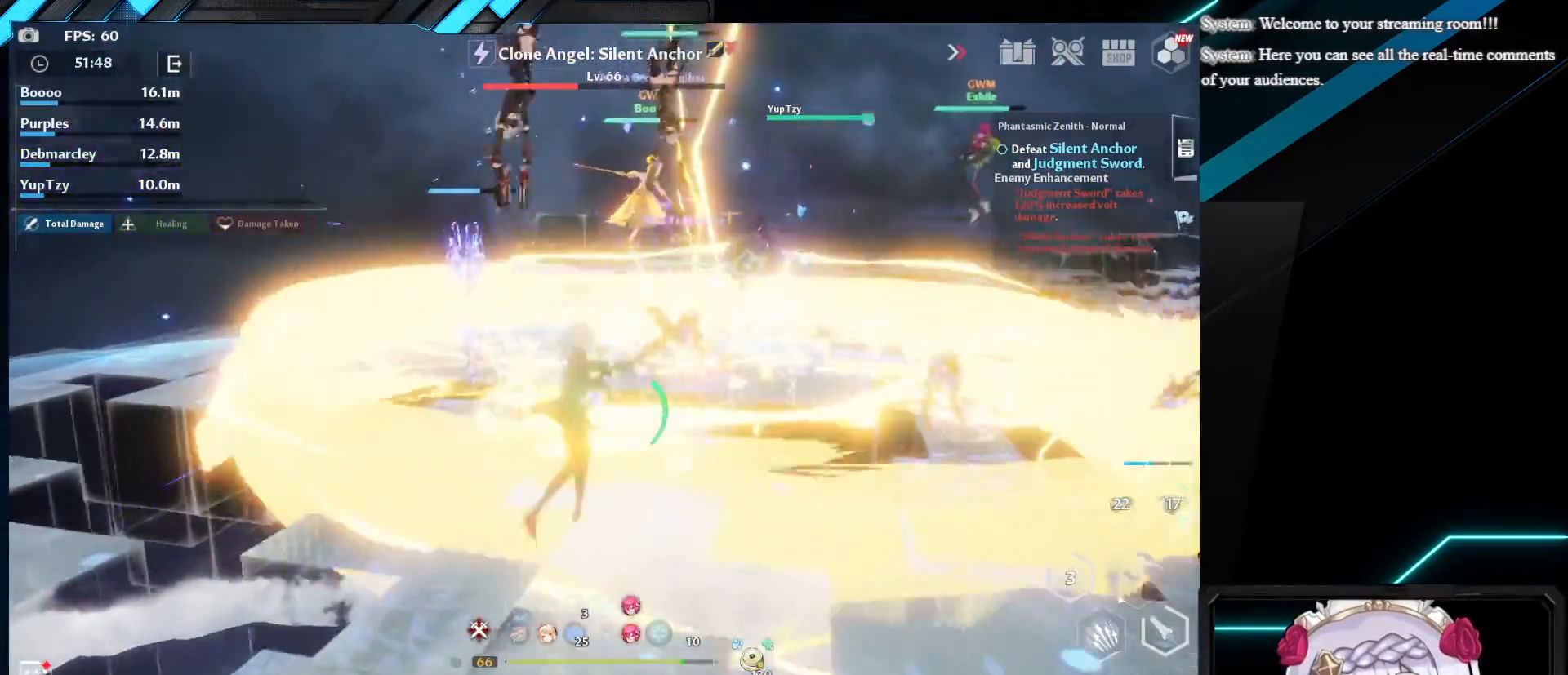
{"keys": ["w"], "mouse": [], "events": [[483, "w", "down"]]}
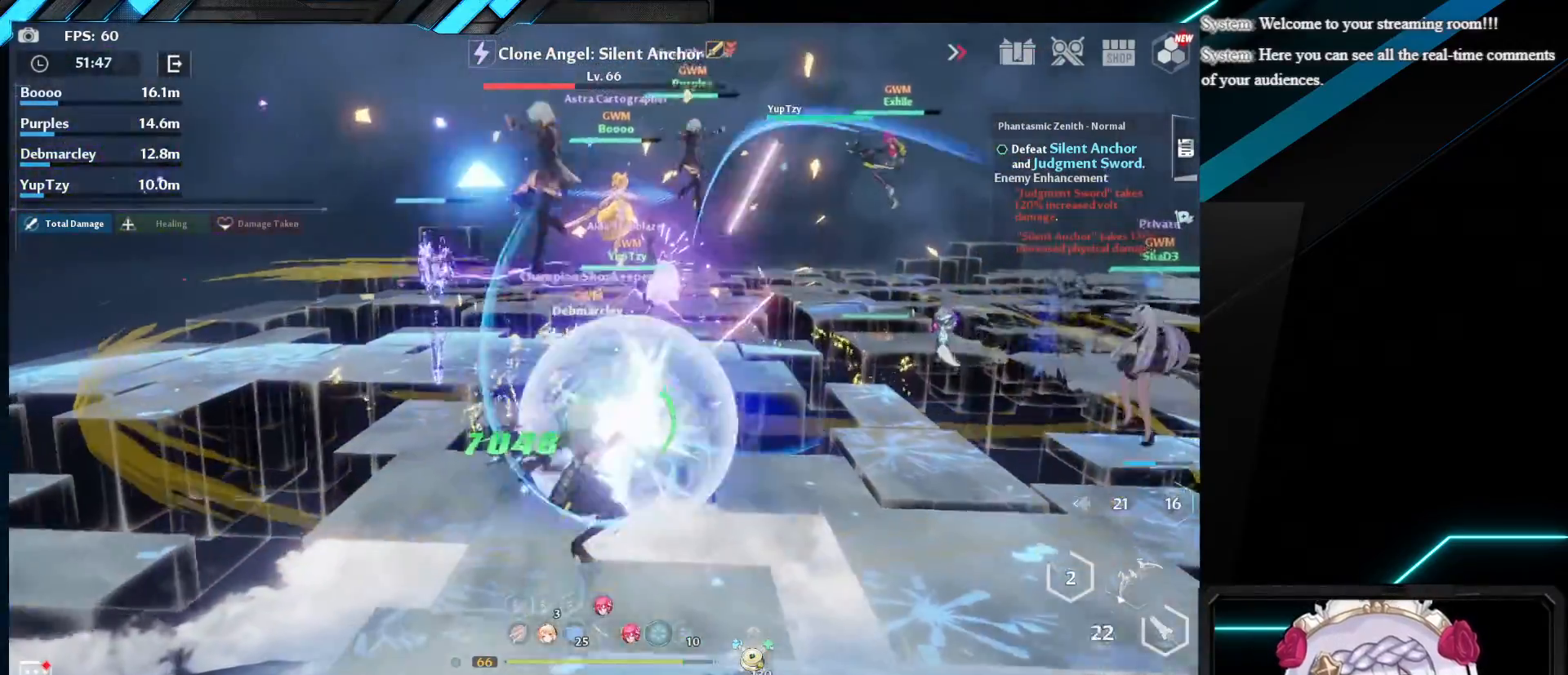
{"keys": ["w"], "mouse": [], "events": [[200, "shift", "down"], [317, "mouse_left", "down"], [433, "mouse_left", "up"], [483, "shift", "up"]]}
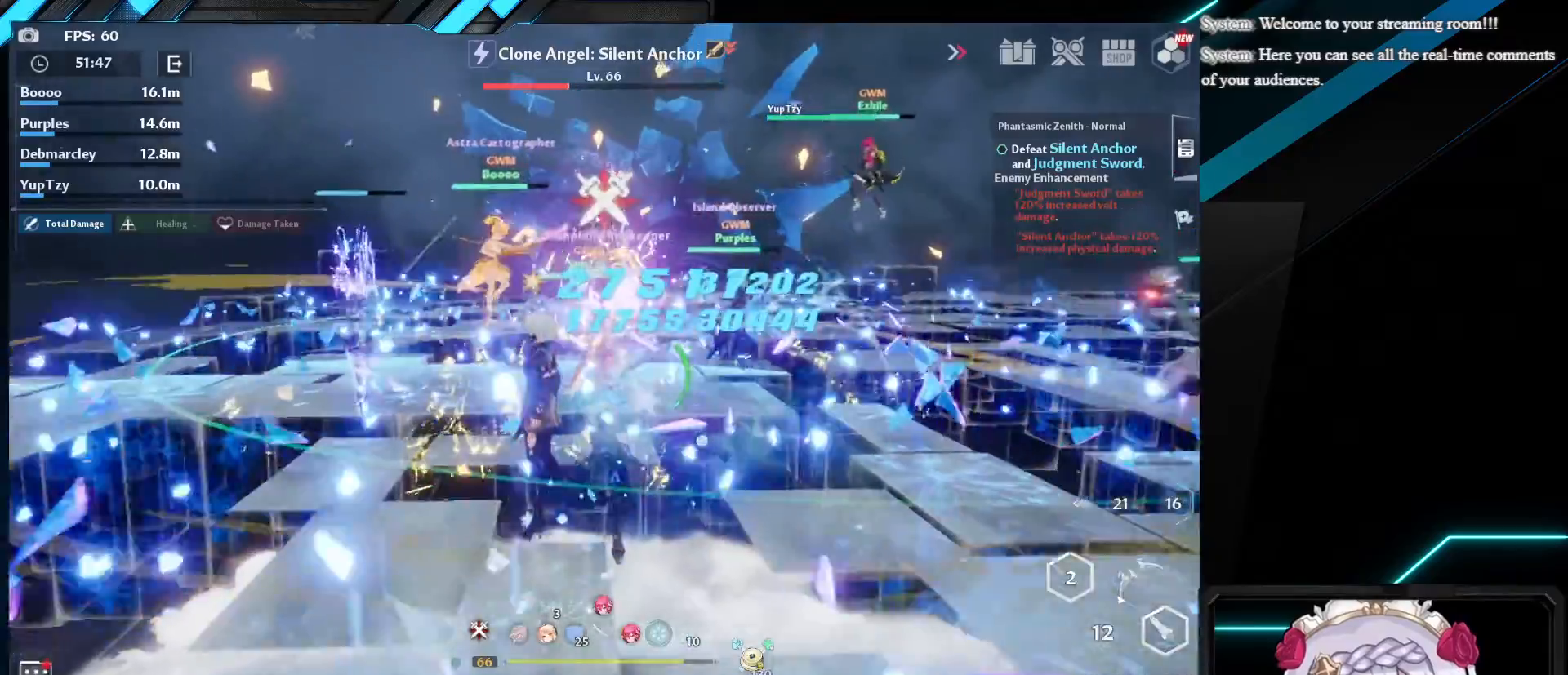
{"keys": [], "mouse": [], "events": [[33, "mouse_left", "down"], [150, "mouse_left", "up"], [150, "w", "up"], [217, "mouse_left", "down"], [350, "mouse_left", "up"]]}
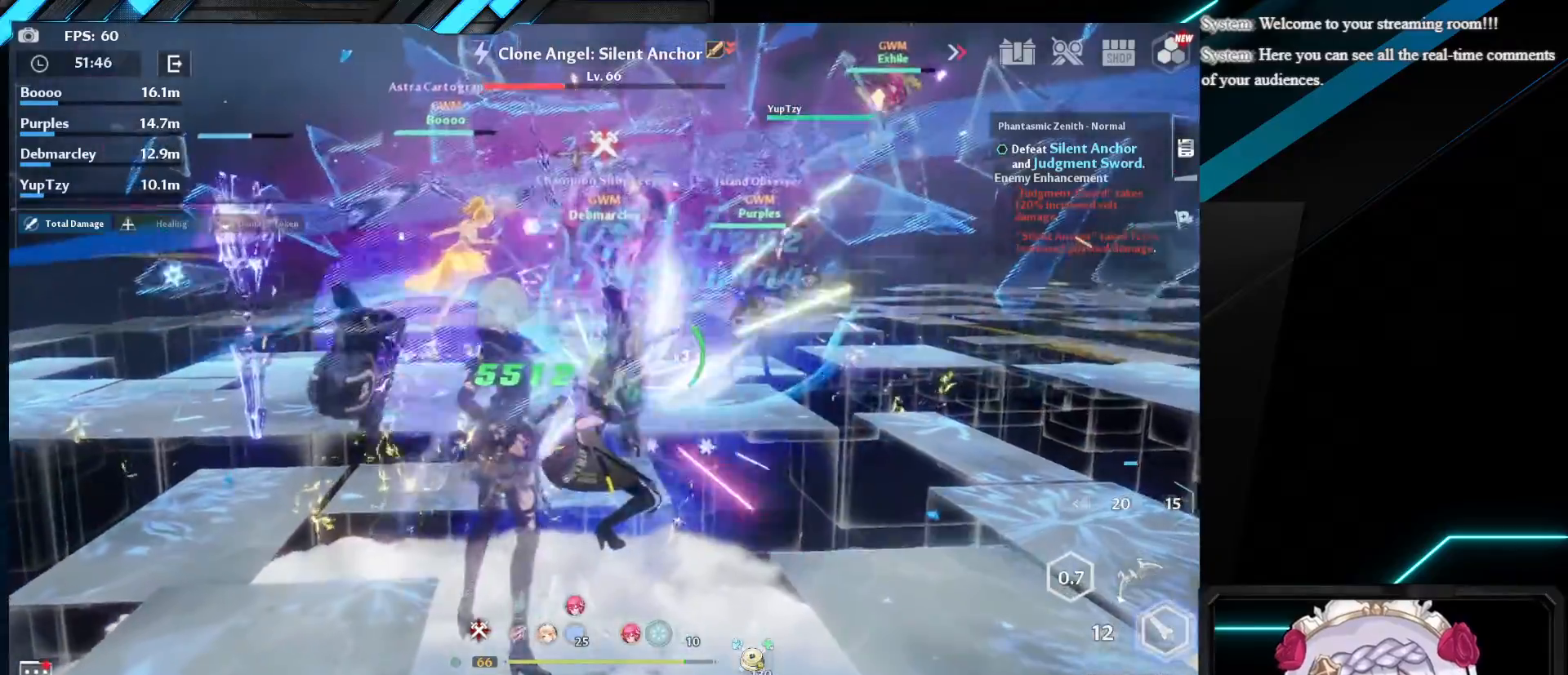
{"keys": [], "mouse": [], "events": []}
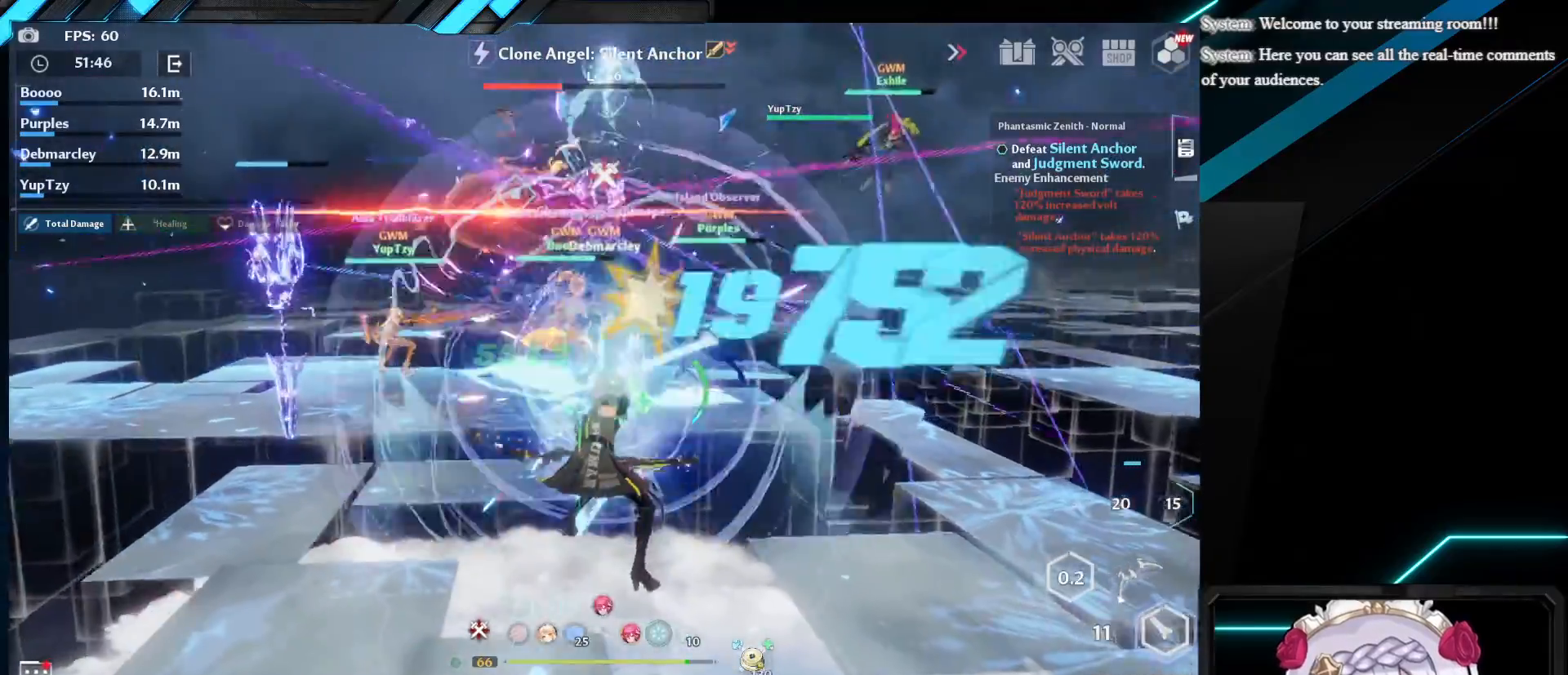
{"keys": ["w"], "mouse": ["left"], "events": [[17, "d", "down"], [17, "w", "down"], [33, "shift", "down"], [200, "mouse_left", "down"], [333, "mouse_left", "up"], [333, "shift", "up"], [383, "d", "up"], [417, "mouse_left", "down"]]}
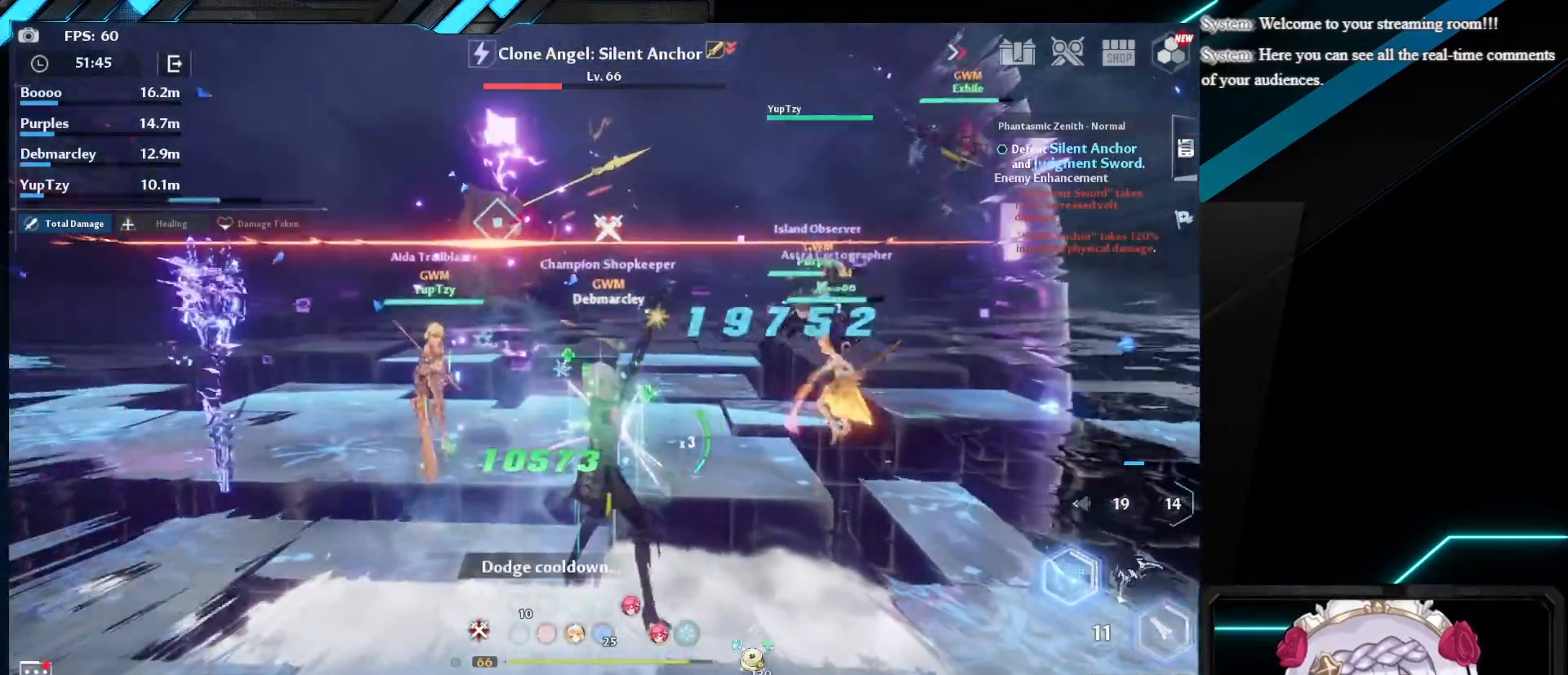
{"keys": ["w"], "mouse": [], "events": [[50, "mouse_left", "up"]]}
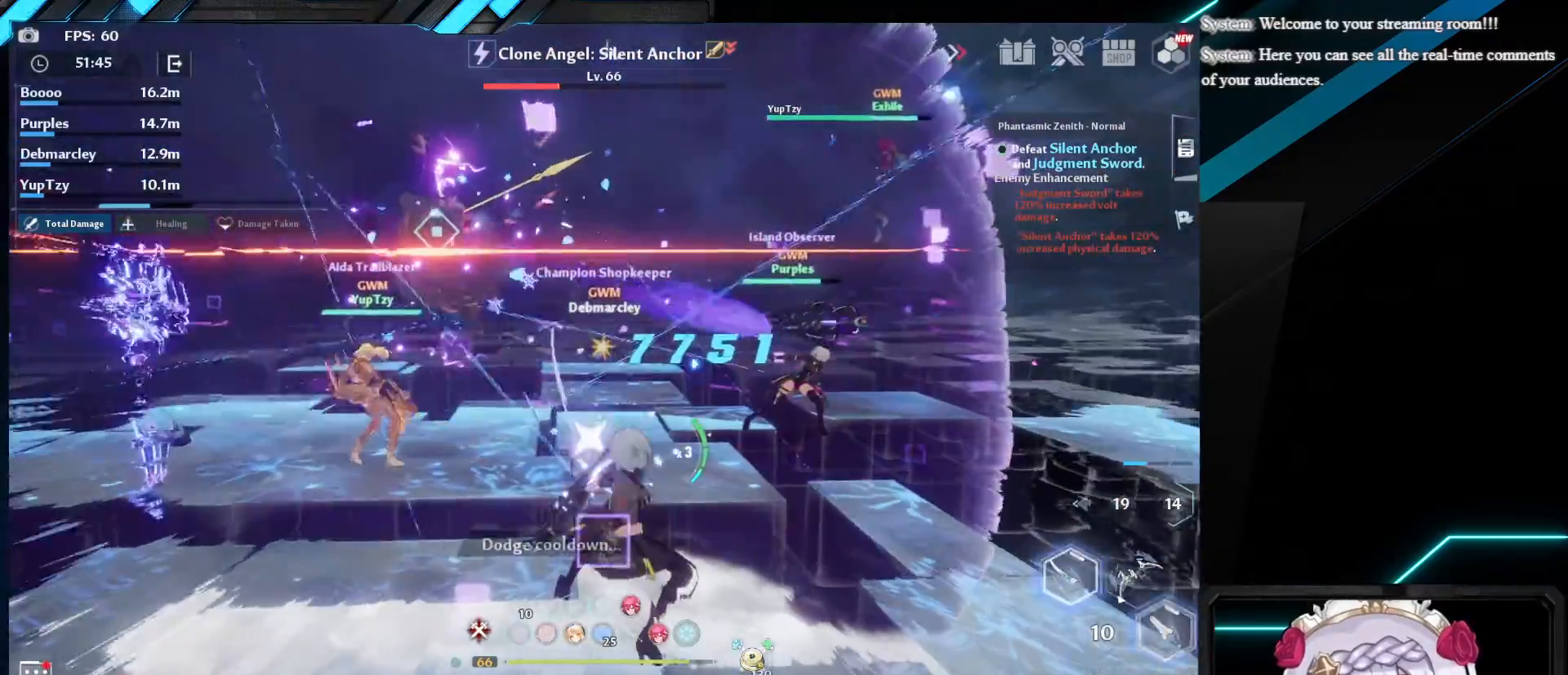
{"keys": ["r", "w"], "mouse": [], "events": [[467, "r", "down"]]}
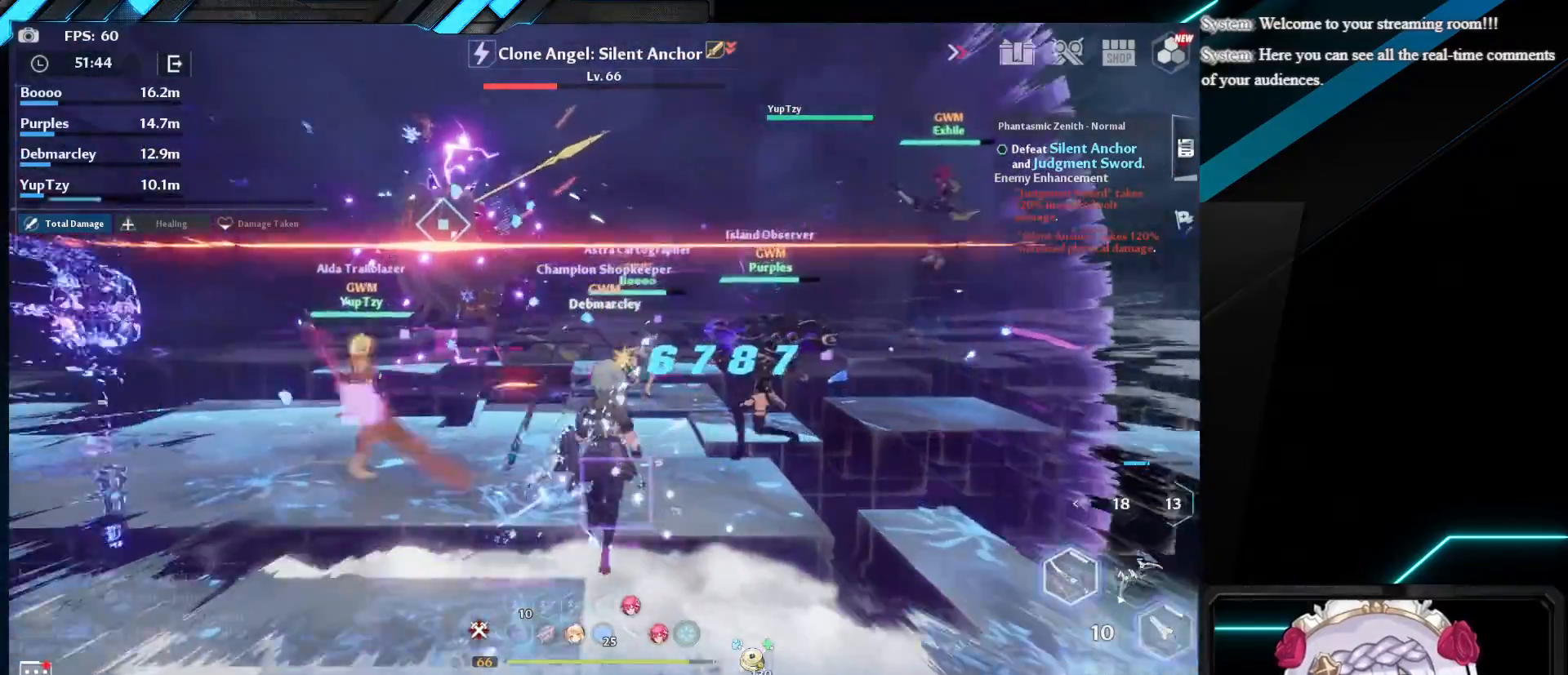
{"keys": [], "mouse": [], "events": [[83, "r", "up"], [150, "r", "down"], [283, "r", "up"], [333, "w", "up"]]}
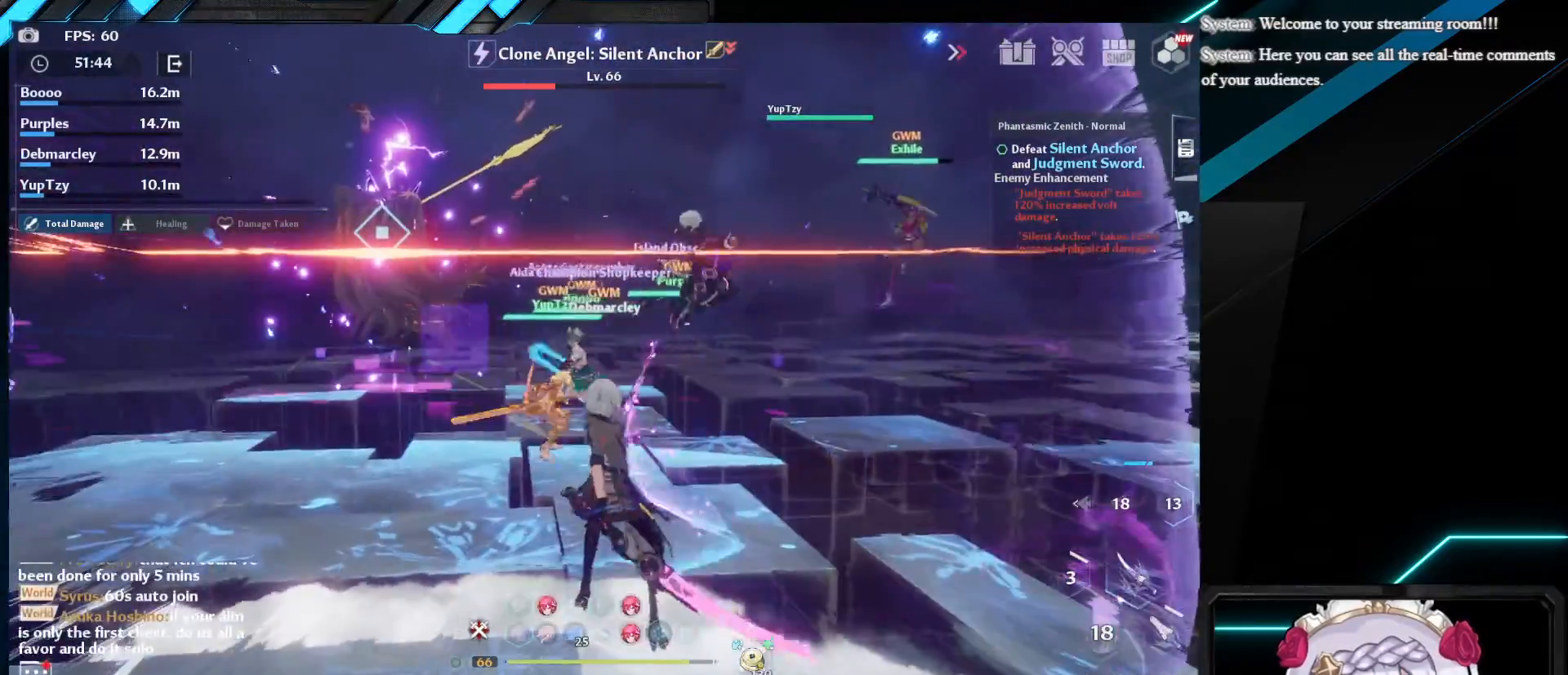
{"keys": [], "mouse": [], "events": []}
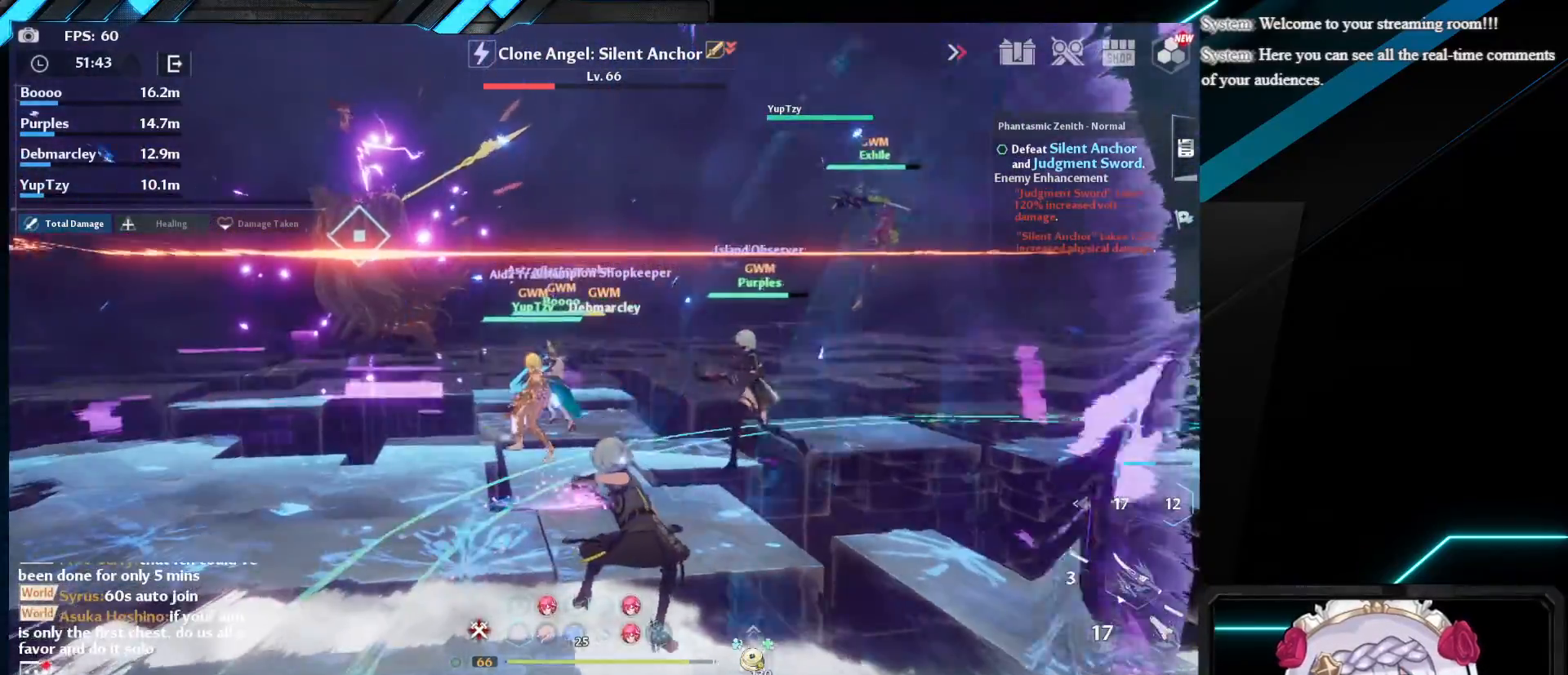
{"keys": ["w"], "mouse": [], "events": [[50, "w", "down"]]}
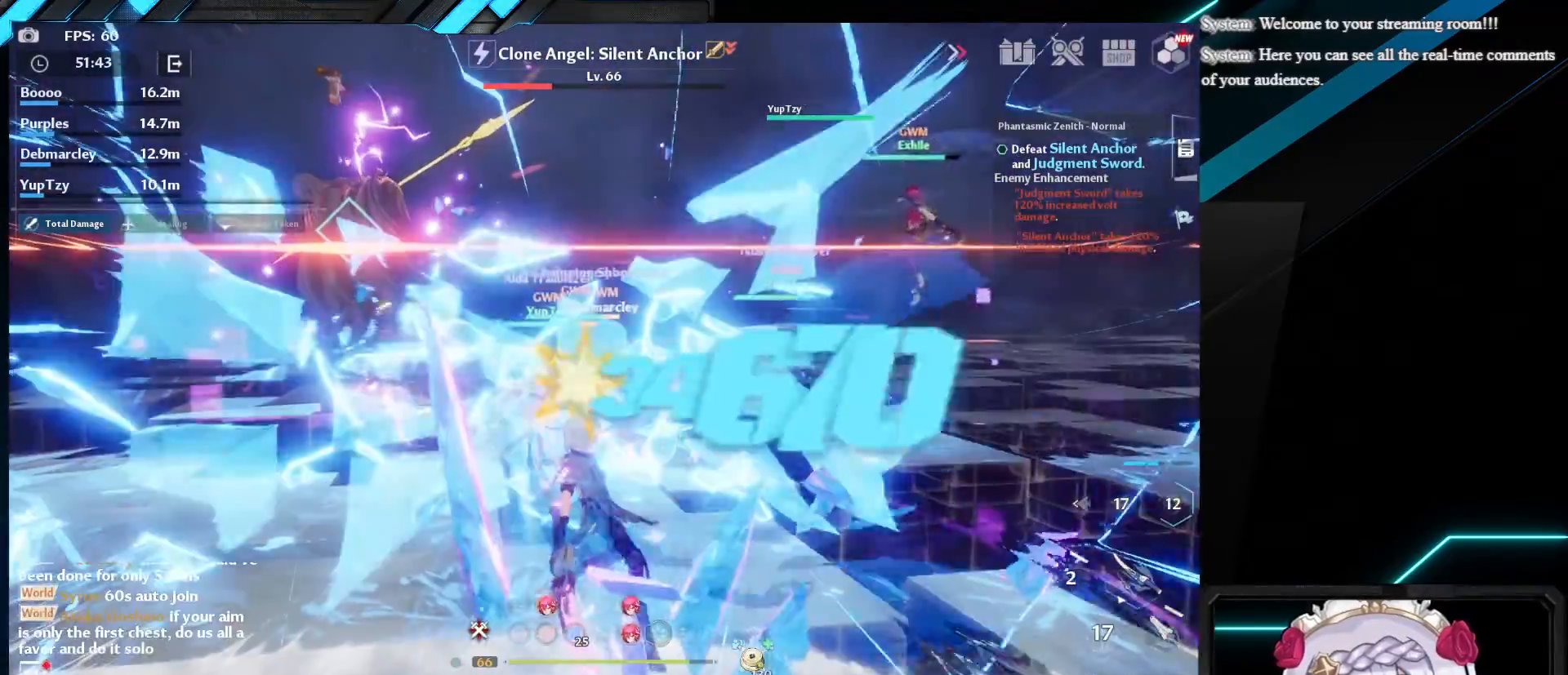
{"keys": ["w"], "mouse": ["left"], "events": [[133, "w", "up"], [433, "w", "down"], [467, "mouse_left", "down"]]}
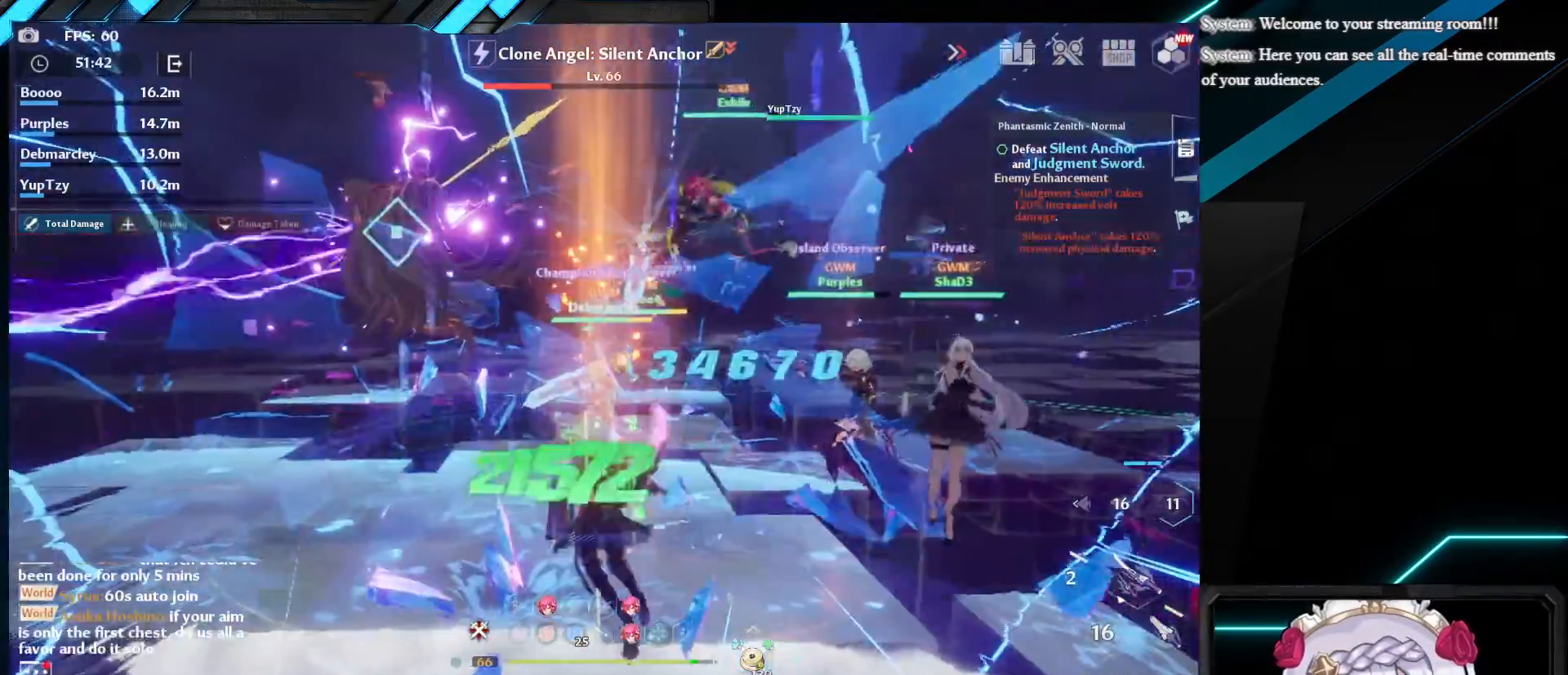
{"keys": ["w"], "mouse": ["left"], "events": [[100, "mouse_left", "up"], [200, "mouse_left", "down"], [317, "mouse_left", "up"], [400, "mouse_left", "down"]]}